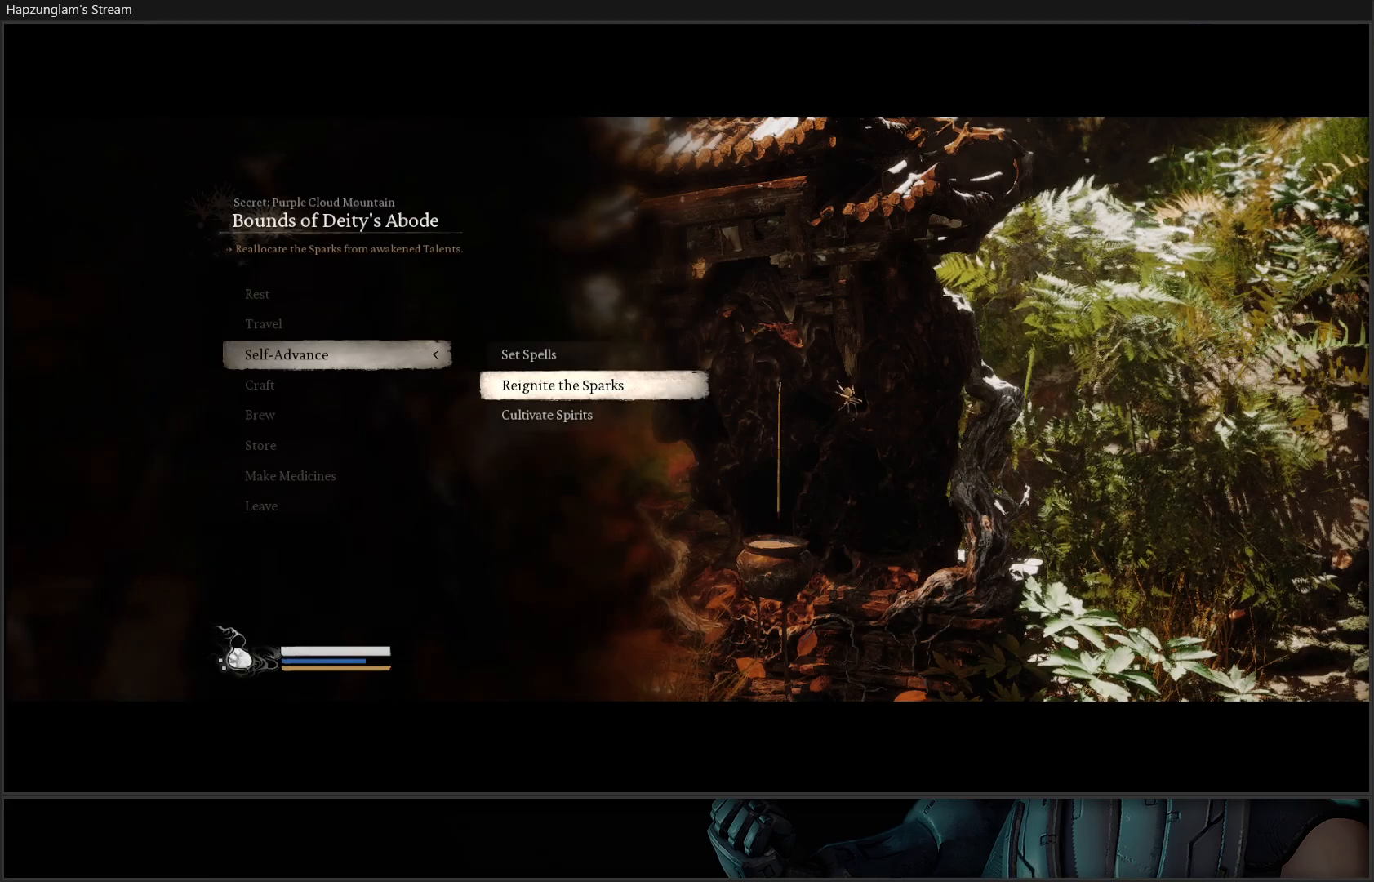
Gameplay with a controller (Xbox layout); each line is a JSON object with the inputs held at the frame after it. "events" lists button and stick changes between this image and that frame as [ms after this image, input, new state], when the widget could be followed in between.
{"buttons": [], "left_stick": "center", "right_stick": "center", "events": [[33, "B", "down"], [116, "B", "up"], [166, "B", "down"], [233, "B", "up"], [300, "B", "down"], [367, "B", "up"], [433, "B", "down"], [500, "B", "up"]]}
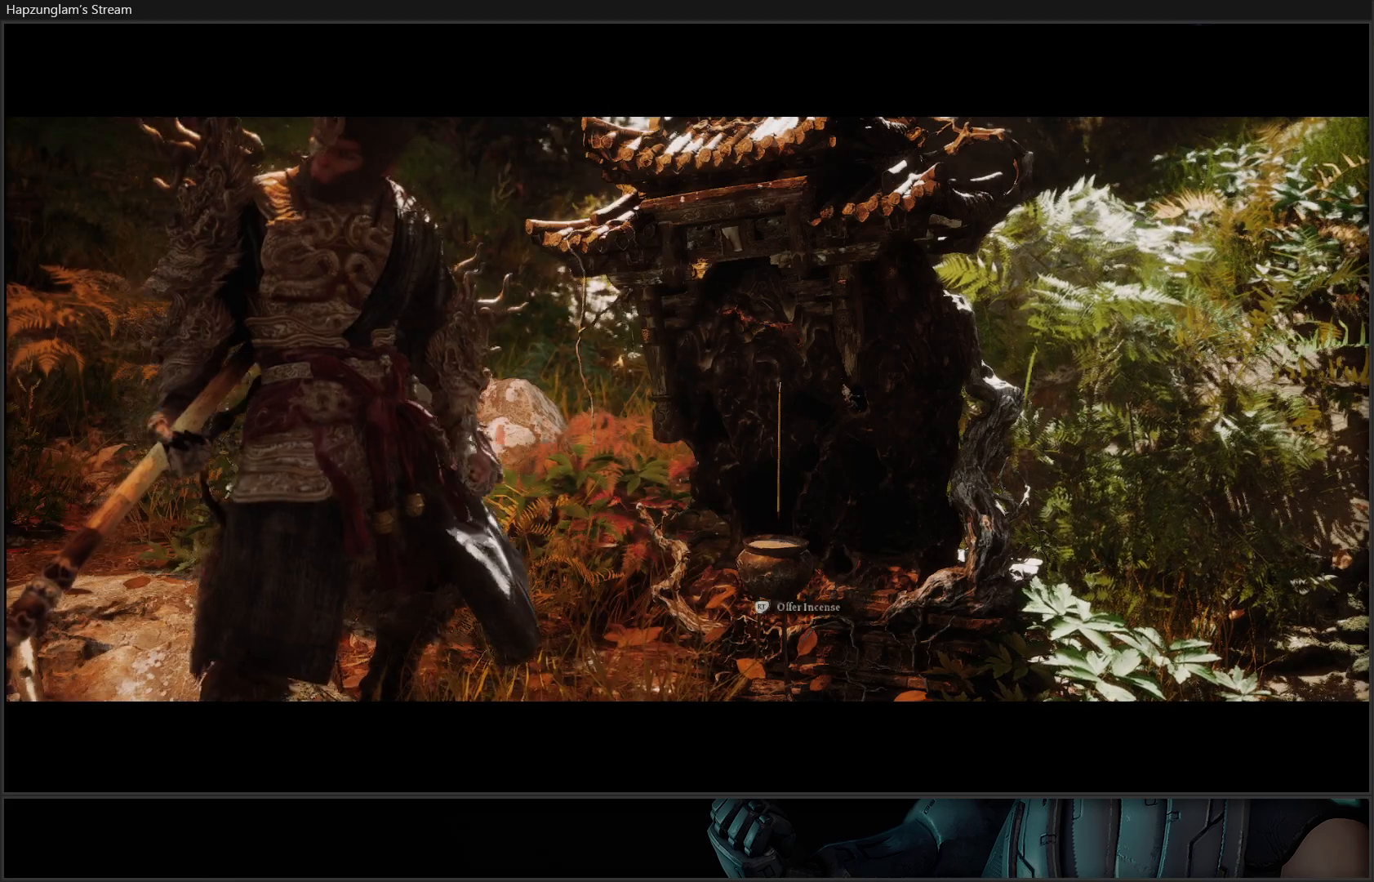
{"buttons": [], "left_stick": "center", "right_stick": "center", "events": [[67, "B", "down"], [134, "B", "up"], [200, "B", "down"], [284, "B", "up"], [334, "B", "down"], [417, "B", "up"]]}
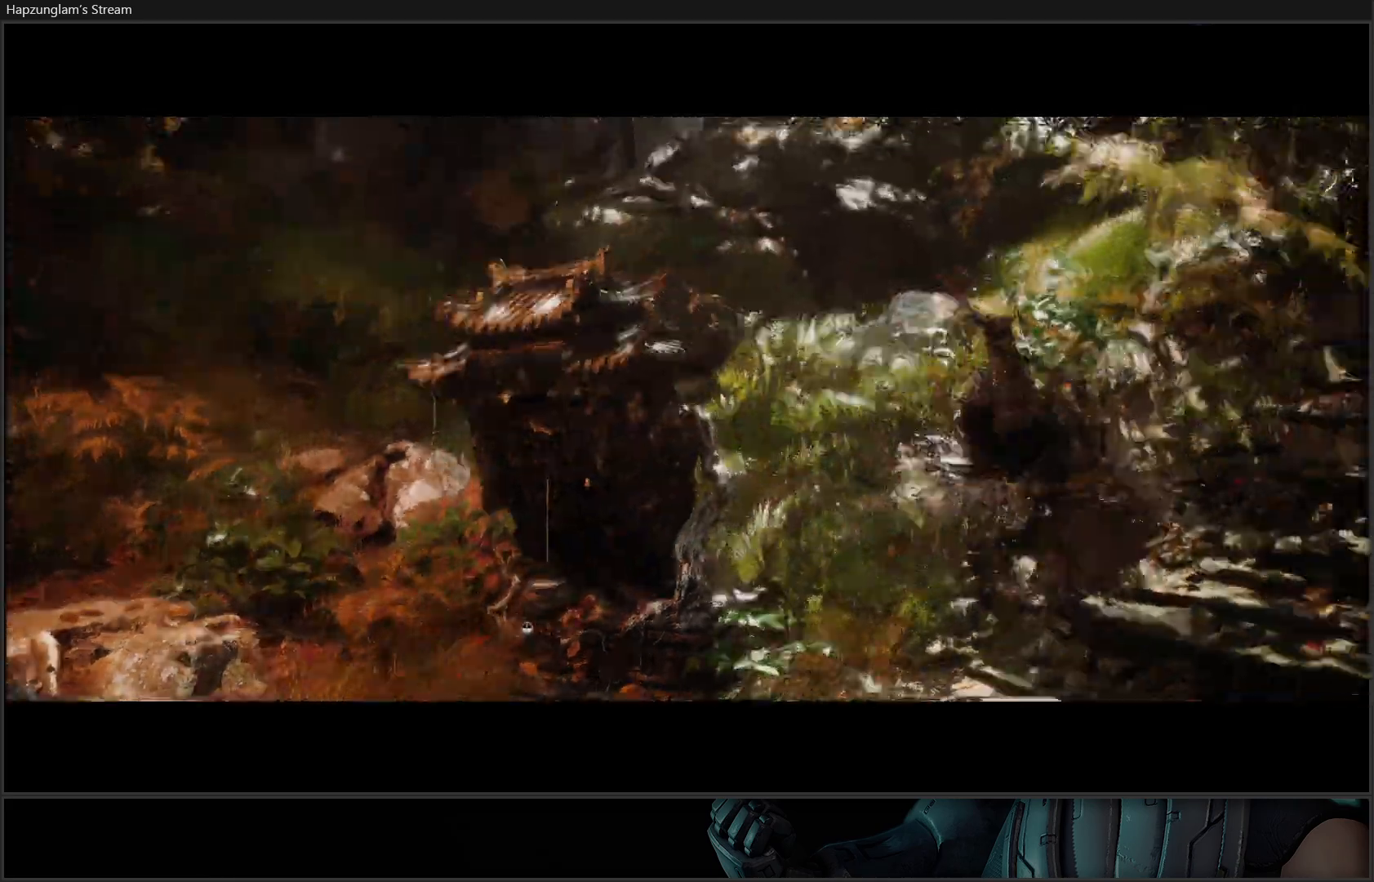
{"buttons": [], "left_stick": "down-right", "right_stick": "right", "events": [[250, "left_stick", "down-right"], [250, "right_stick", "right"]]}
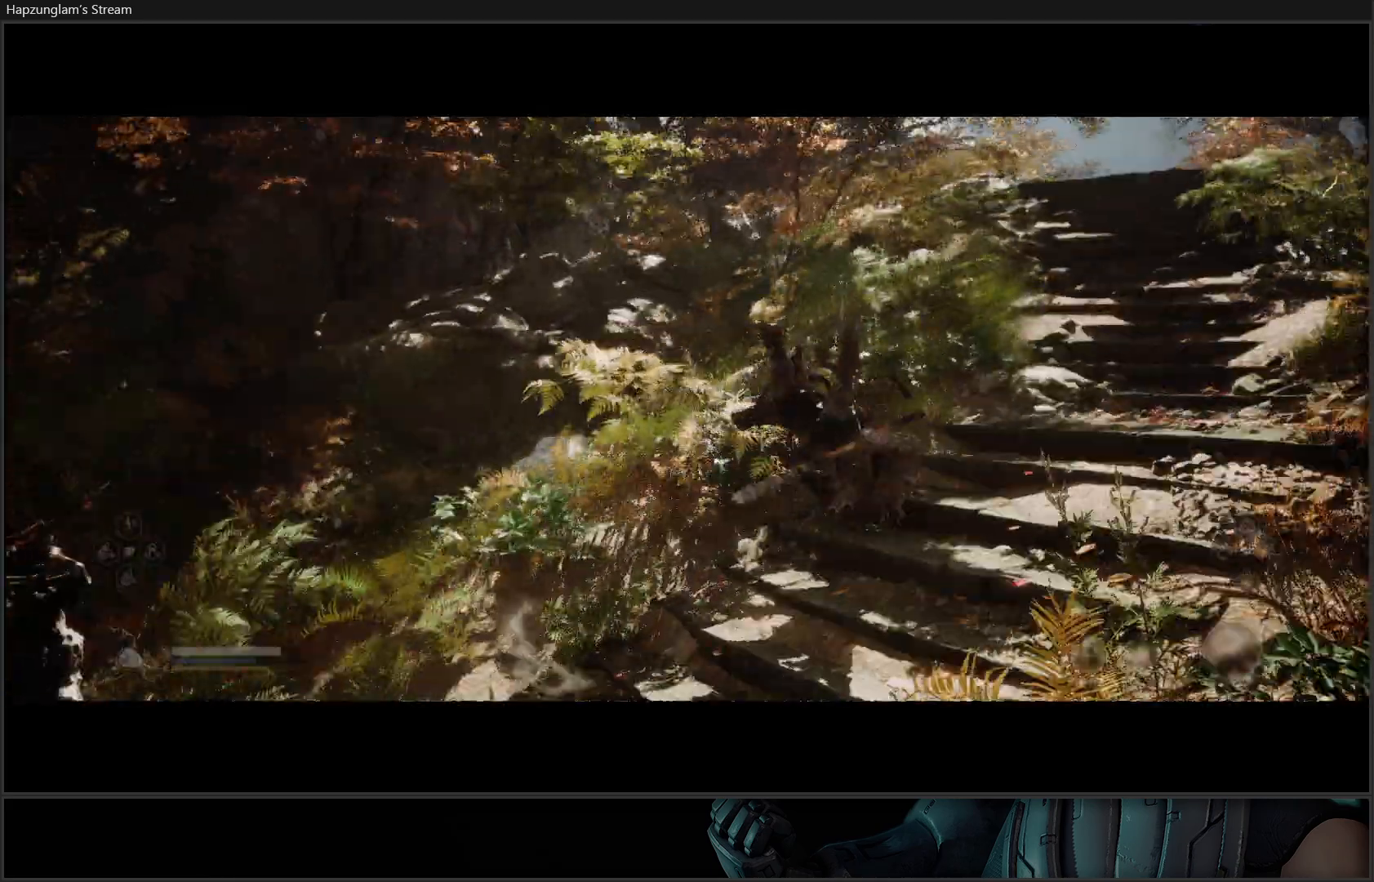
{"buttons": [], "left_stick": "center", "right_stick": "right", "events": [[234, "left_stick", "center"]]}
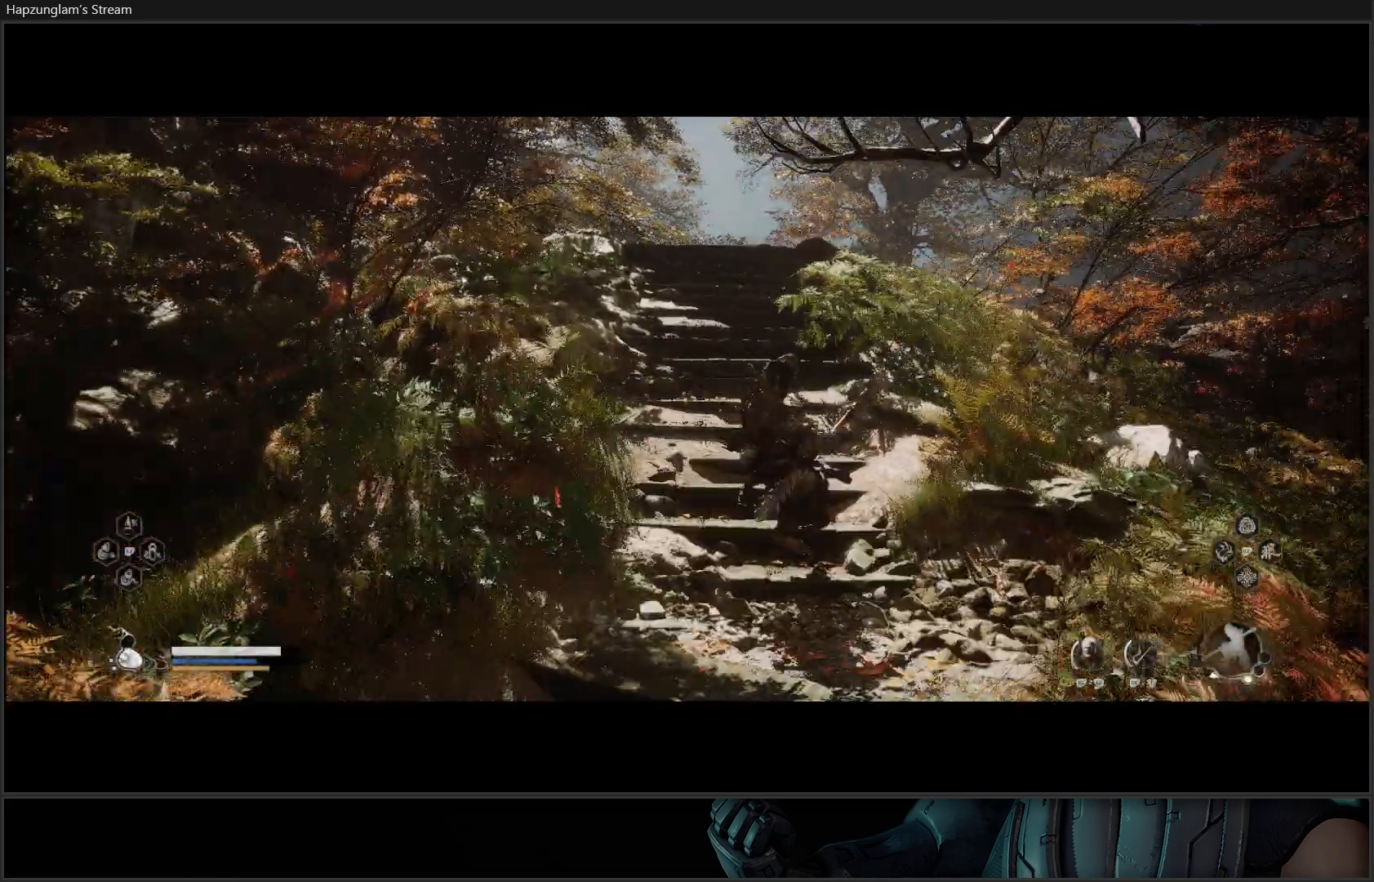
{"buttons": [], "left_stick": "center", "right_stick": "right", "events": []}
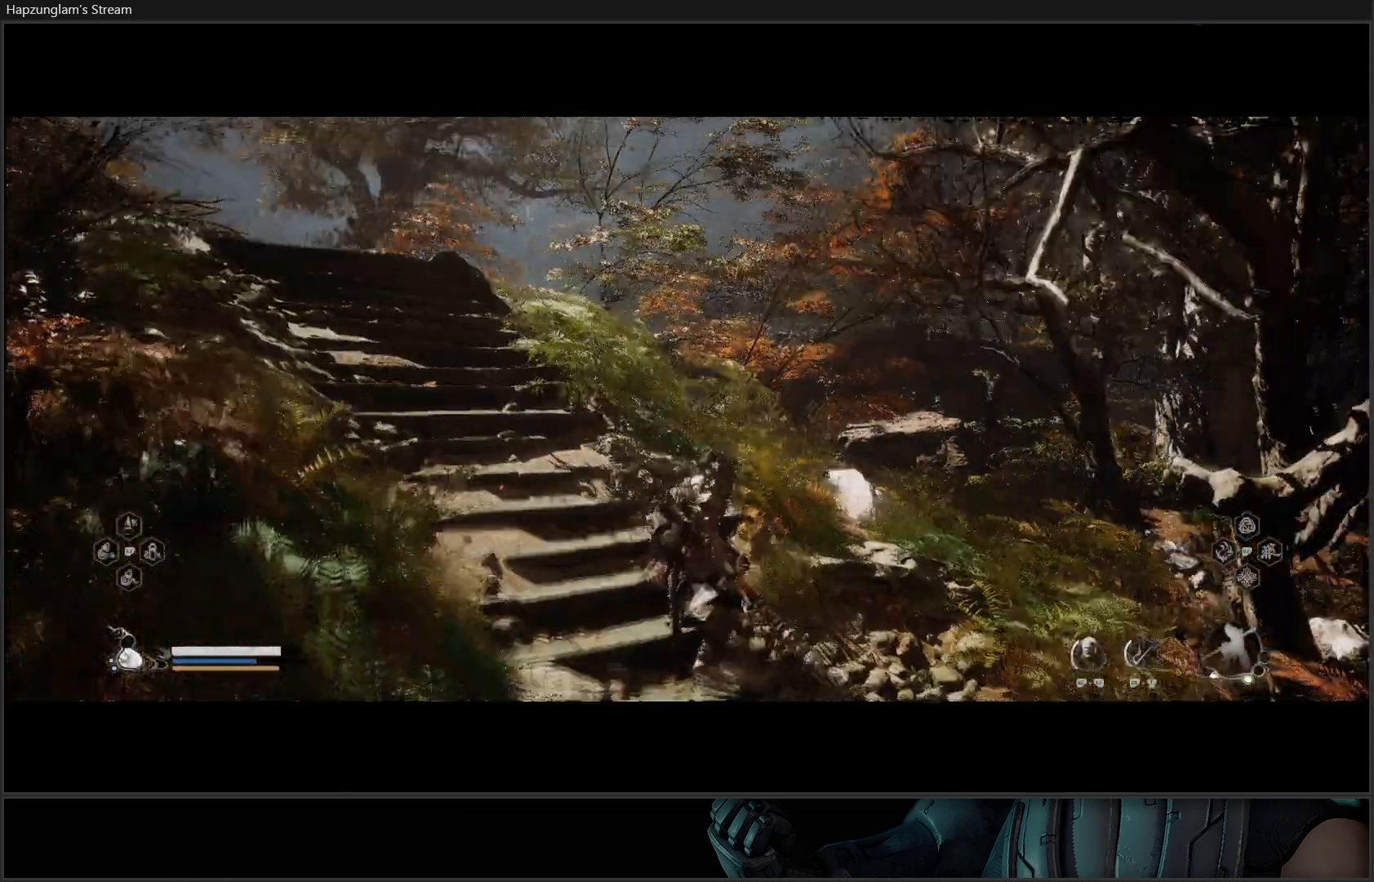
{"buttons": [], "left_stick": "center", "right_stick": "down", "events": [[17, "right_stick", "down-right"], [217, "right_stick", "down"]]}
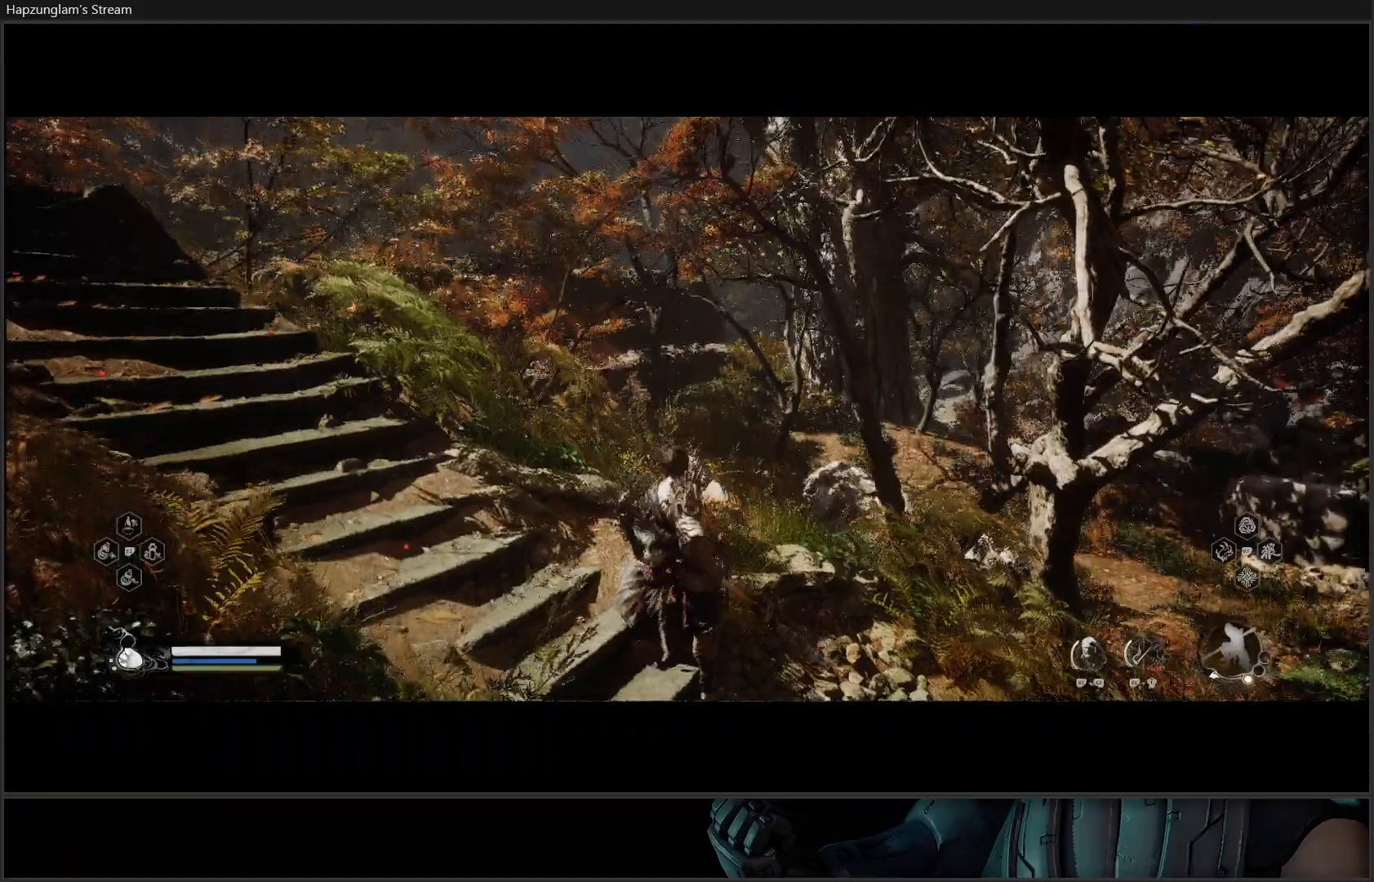
{"buttons": [], "left_stick": "center", "right_stick": "down", "events": []}
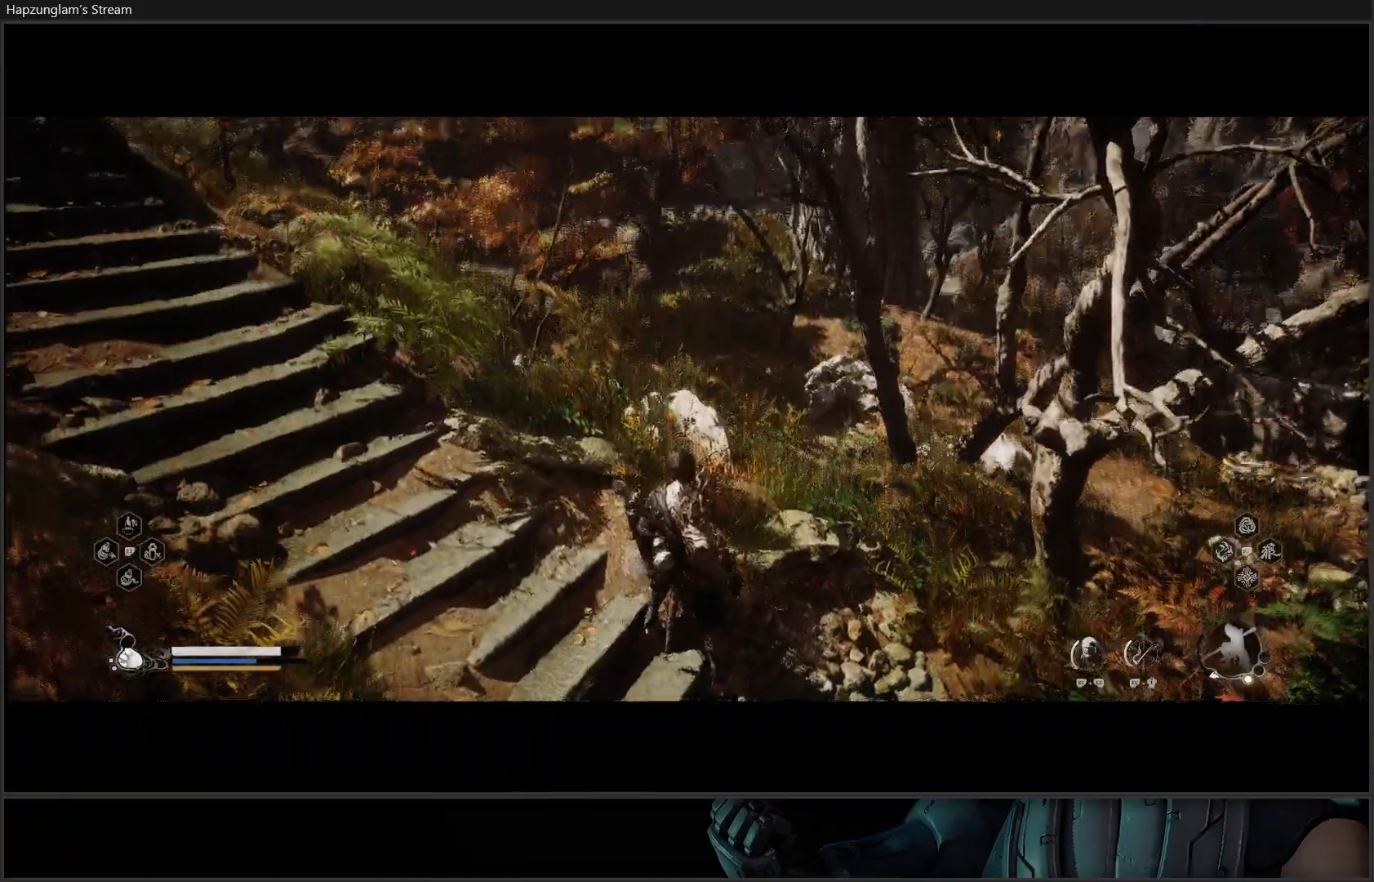
{"buttons": ["L3"], "left_stick": "right", "right_stick": "center", "events": [[200, "right_stick", "center"], [334, "left_stick", "right"], [401, "L3", "down"]]}
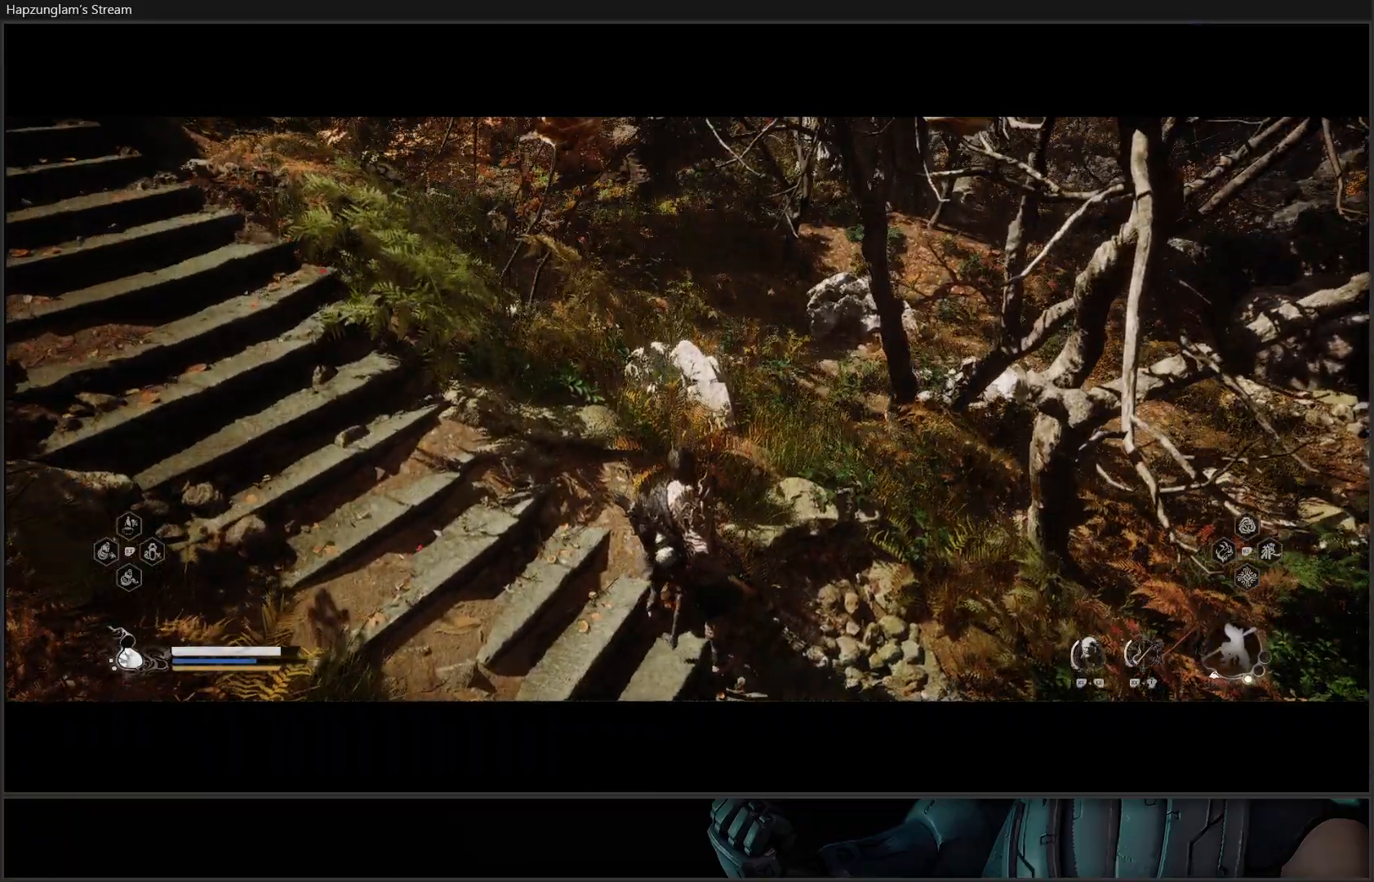
{"buttons": ["L3"], "left_stick": "right", "right_stick": "right", "events": [[300, "right_stick", "right"]]}
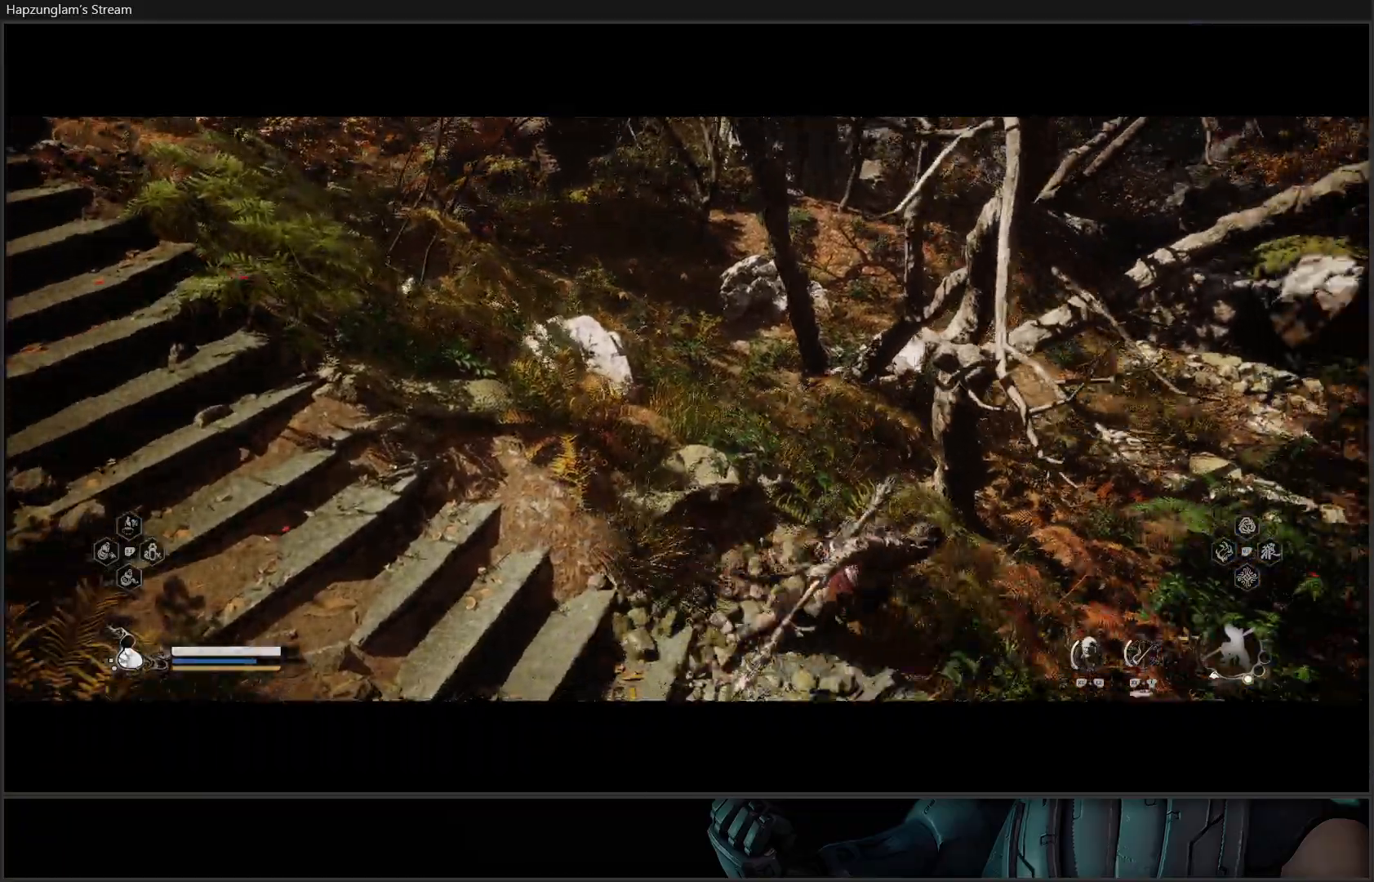
{"buttons": [], "left_stick": "up-right", "right_stick": "center", "events": [[67, "L3", "up"], [67, "right_stick", "center"], [200, "left_stick", "up-right"]]}
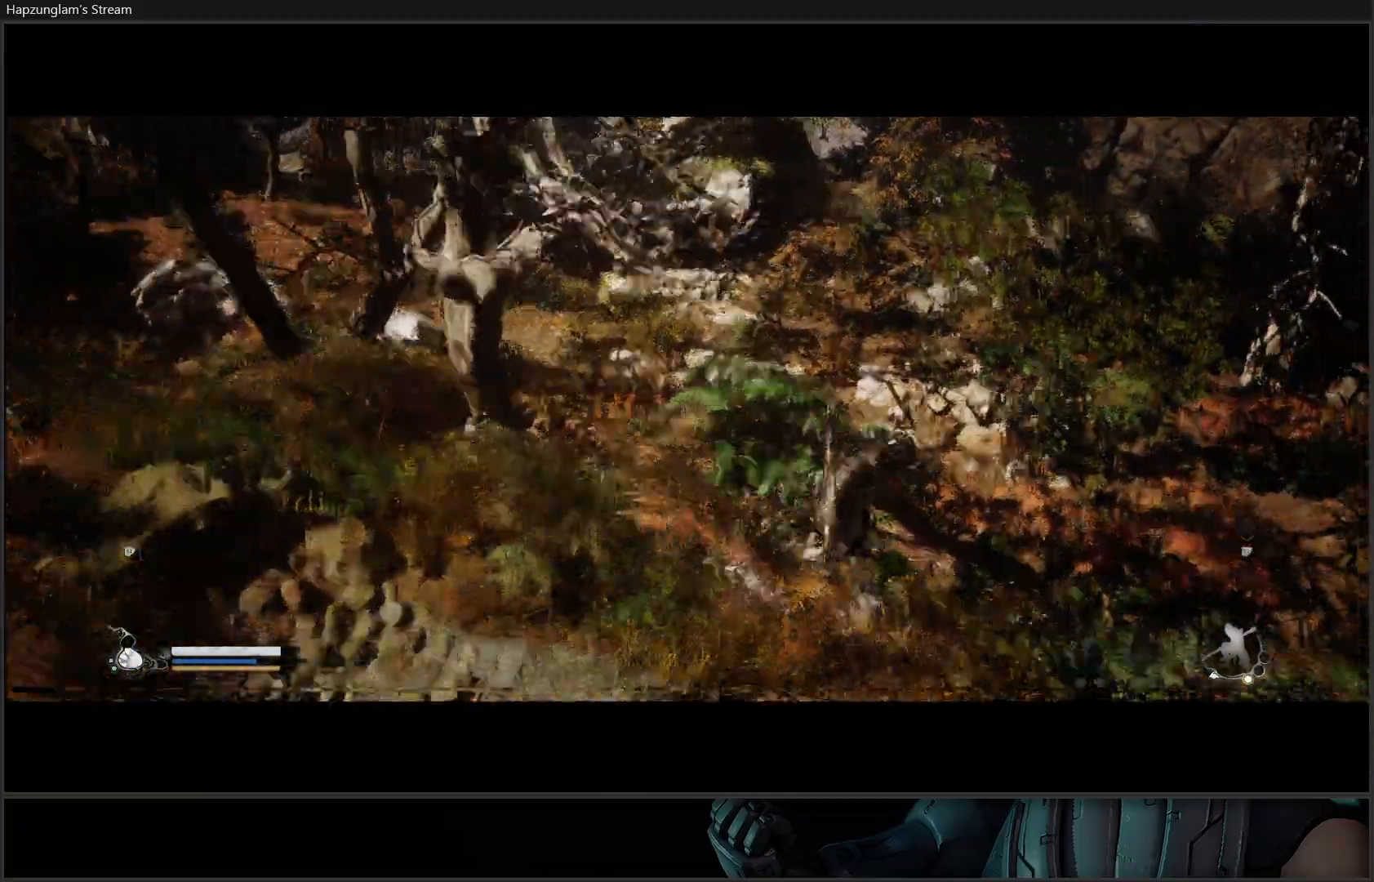
{"buttons": [], "left_stick": "up", "right_stick": "up-left", "events": [[50, "left_stick", "up"], [50, "right_stick", "up-left"]]}
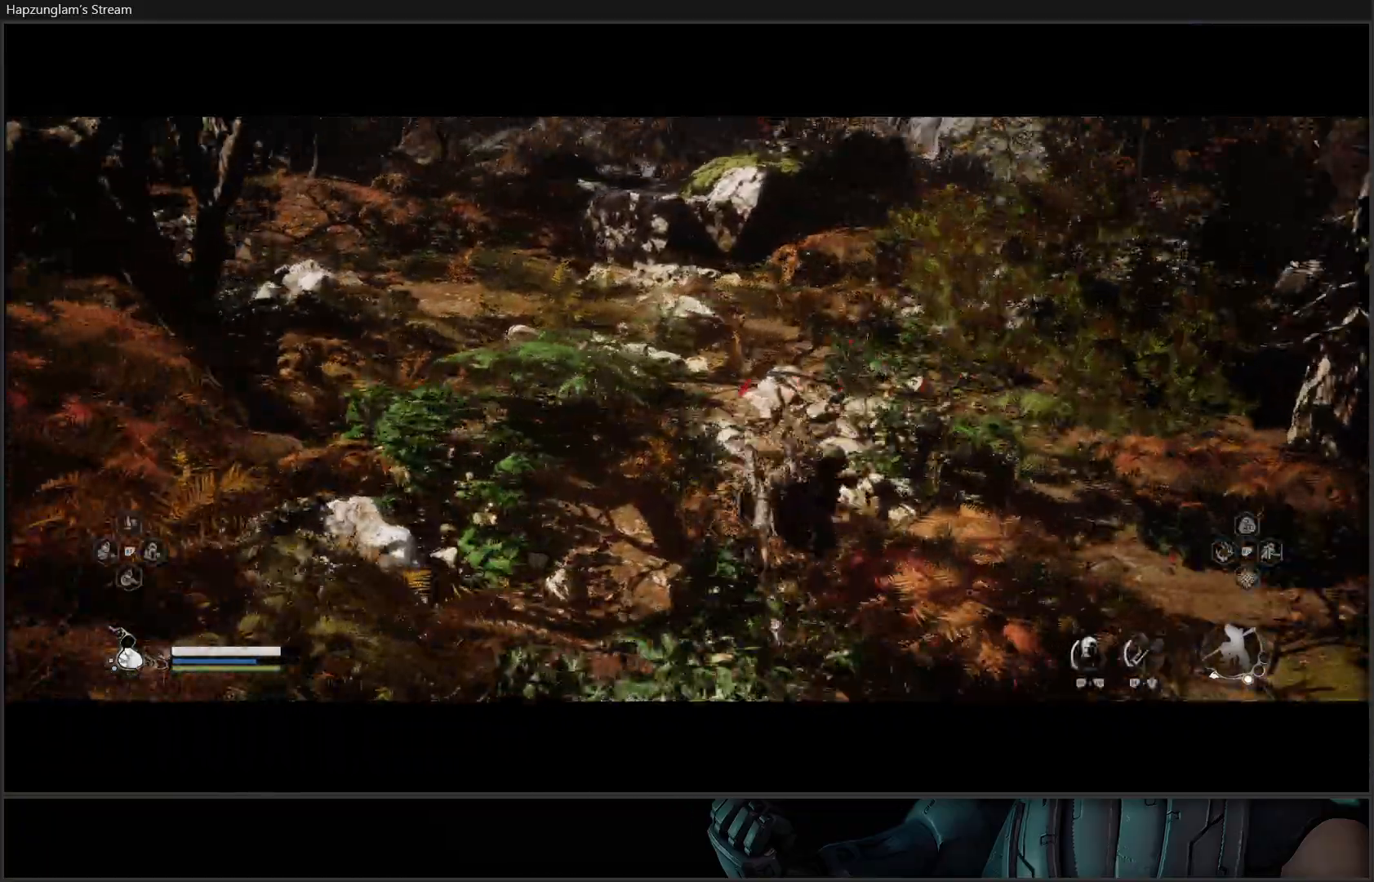
{"buttons": [], "left_stick": "up", "right_stick": "up-left", "events": []}
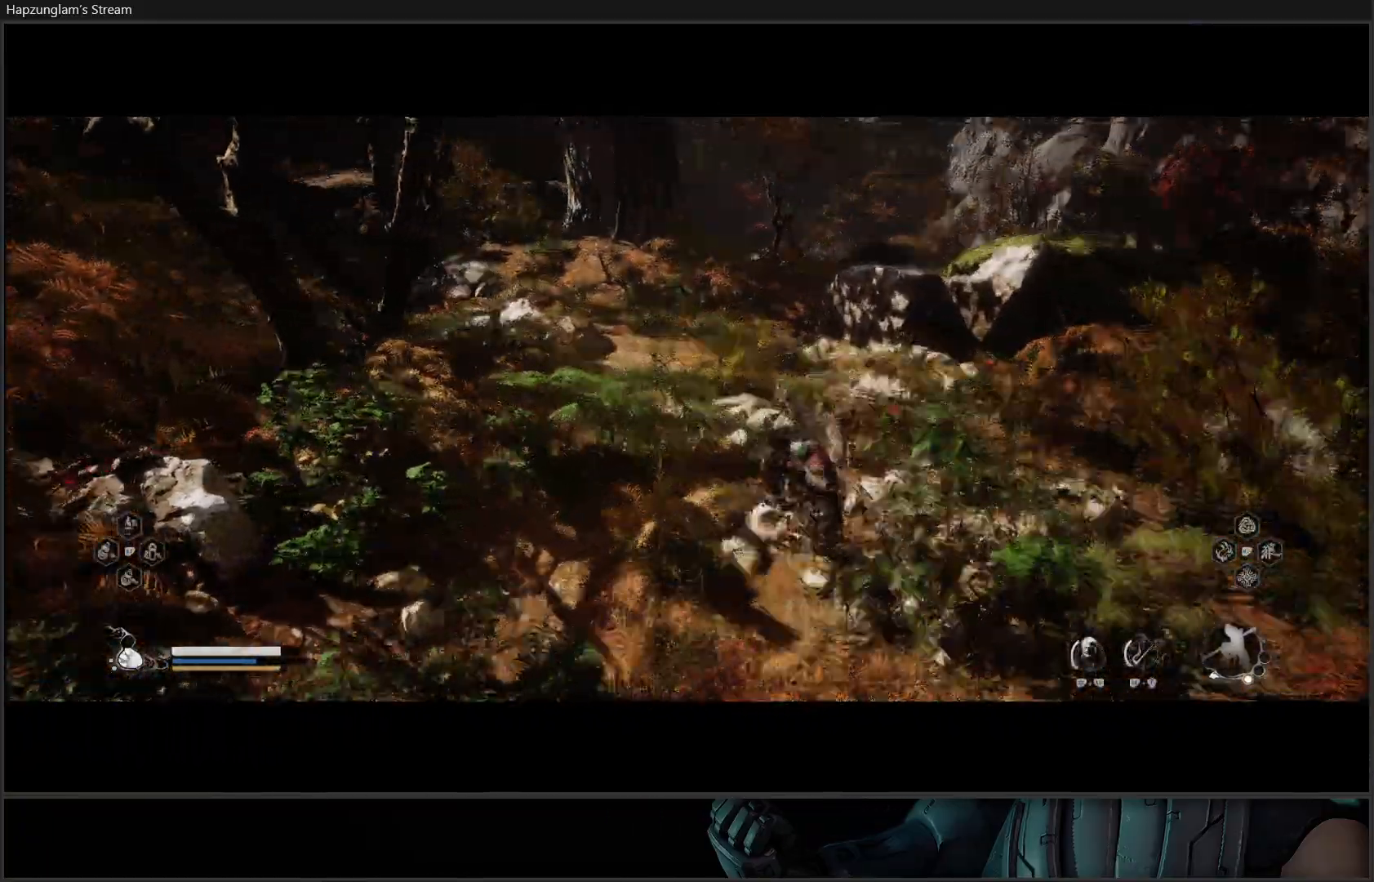
{"buttons": [], "left_stick": "up", "right_stick": "center", "events": [[367, "right_stick", "center"]]}
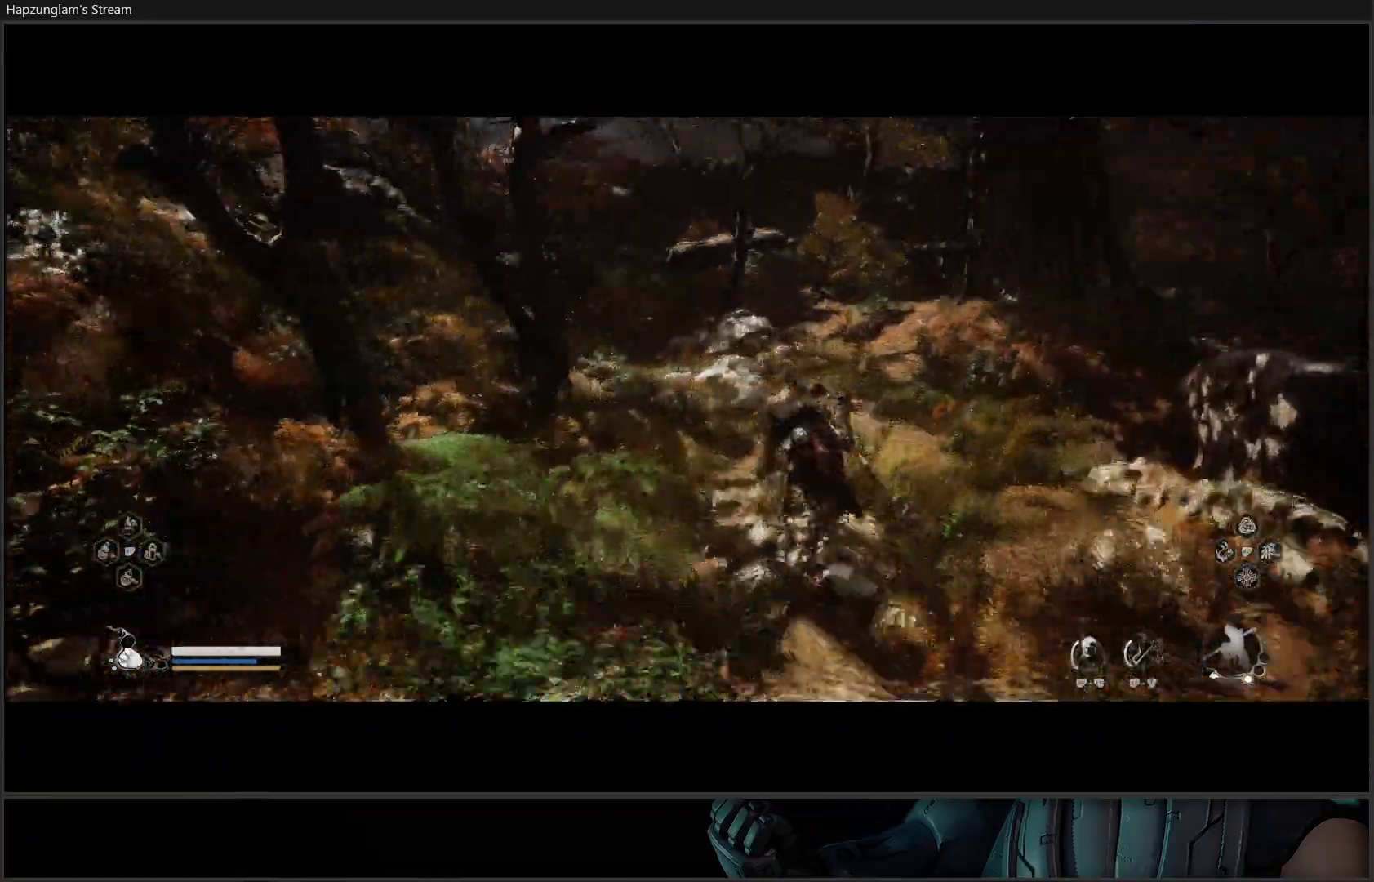
{"buttons": [], "left_stick": "up", "right_stick": "center", "events": []}
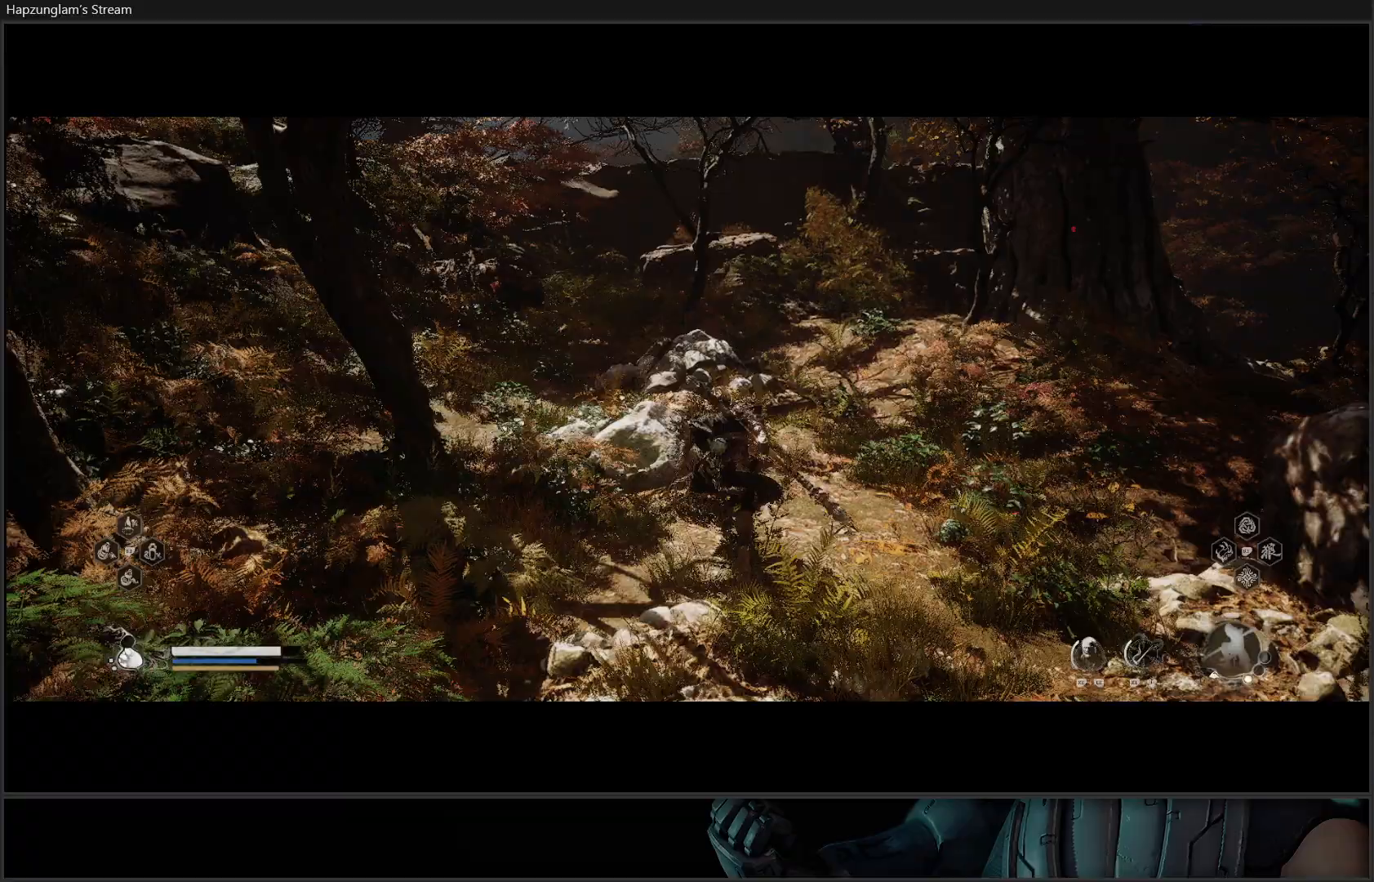
{"buttons": [], "left_stick": "up-left", "right_stick": "center", "events": [[167, "left_stick", "up-left"]]}
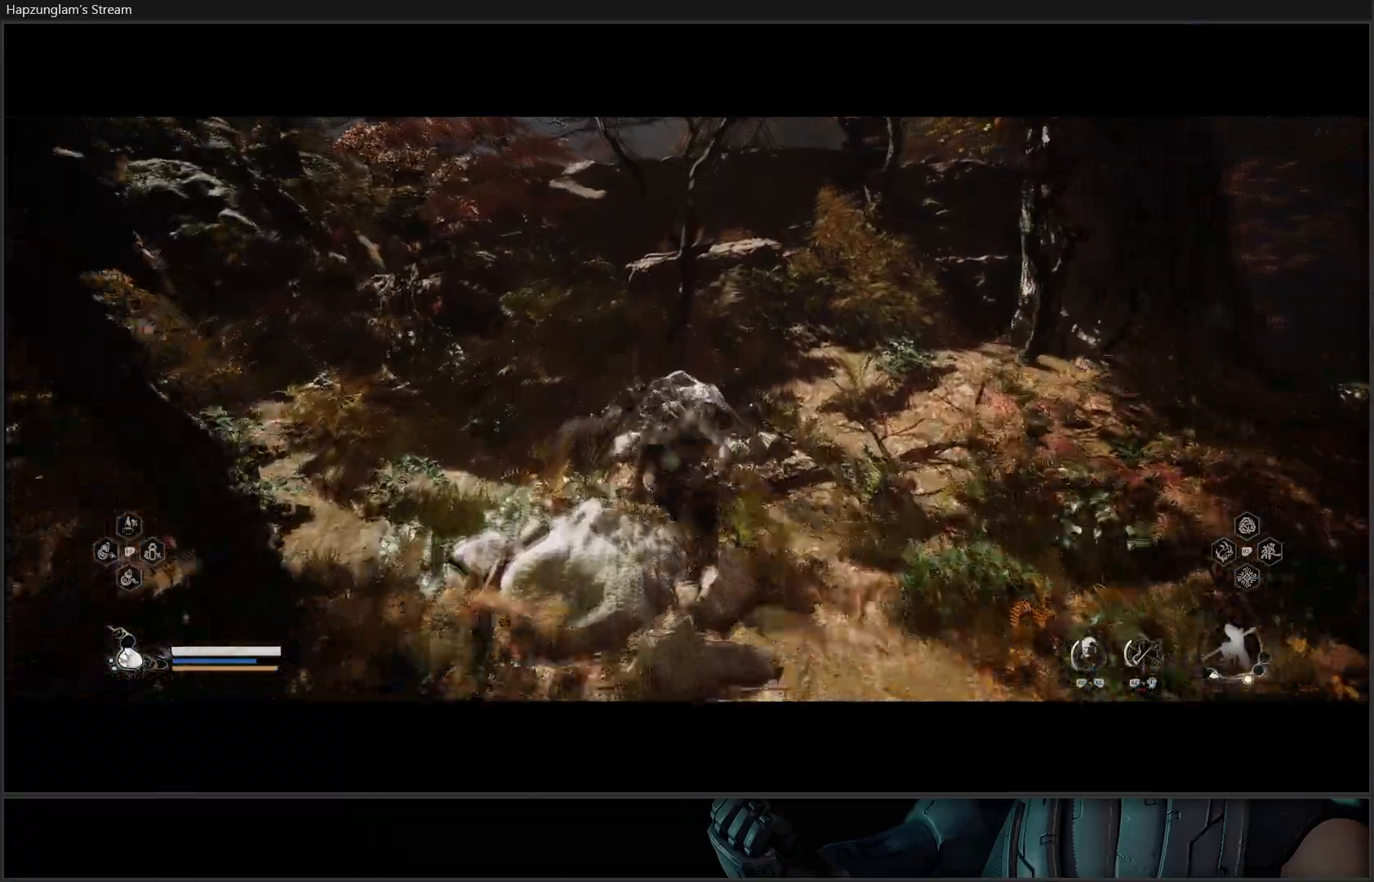
{"buttons": [], "left_stick": "up", "right_stick": "center", "events": [[334, "left_stick", "up"]]}
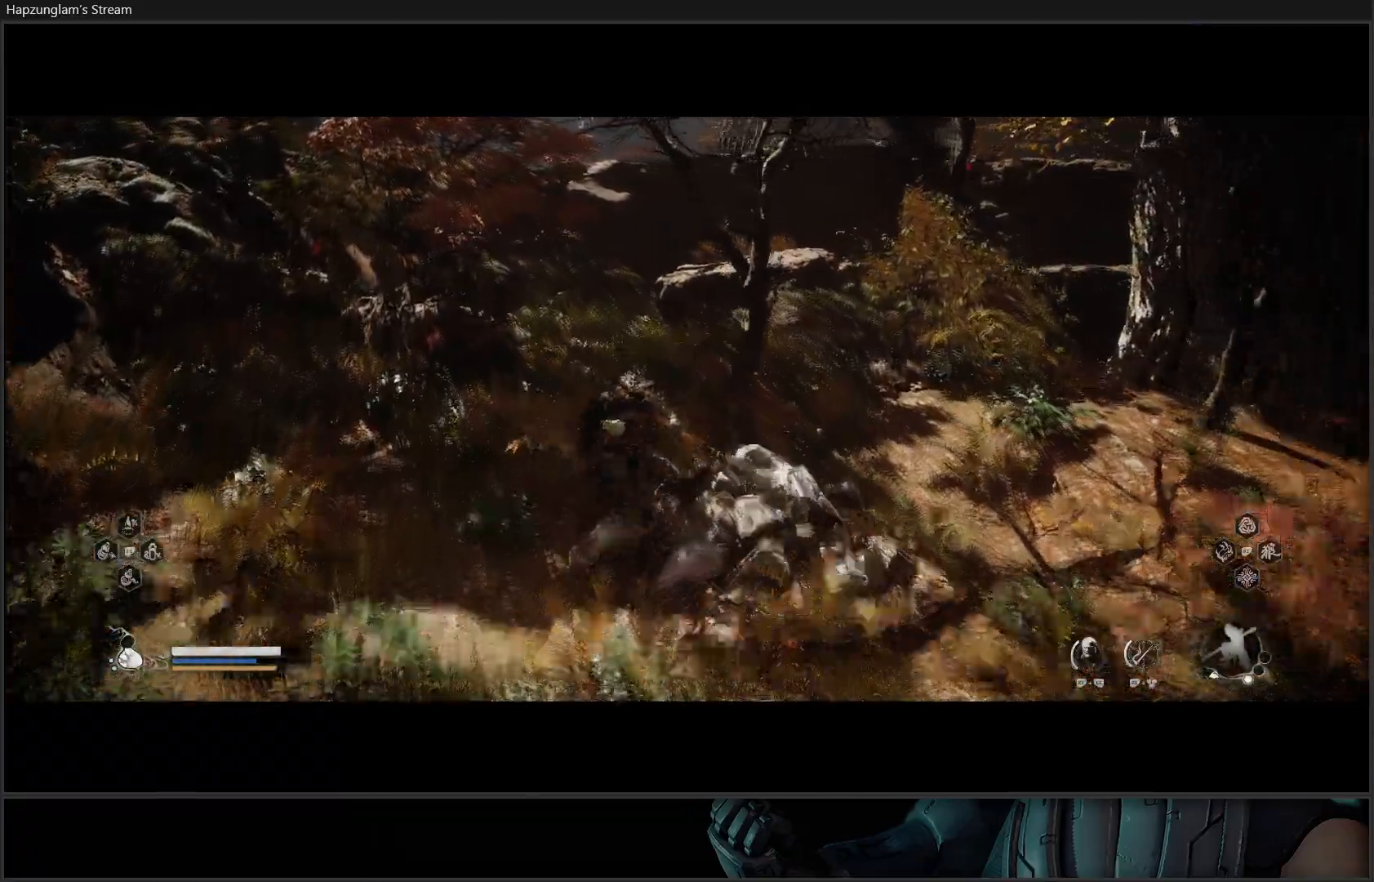
{"buttons": [], "left_stick": "up", "right_stick": "center", "events": [[33, "R3", "down"], [167, "R3", "up"]]}
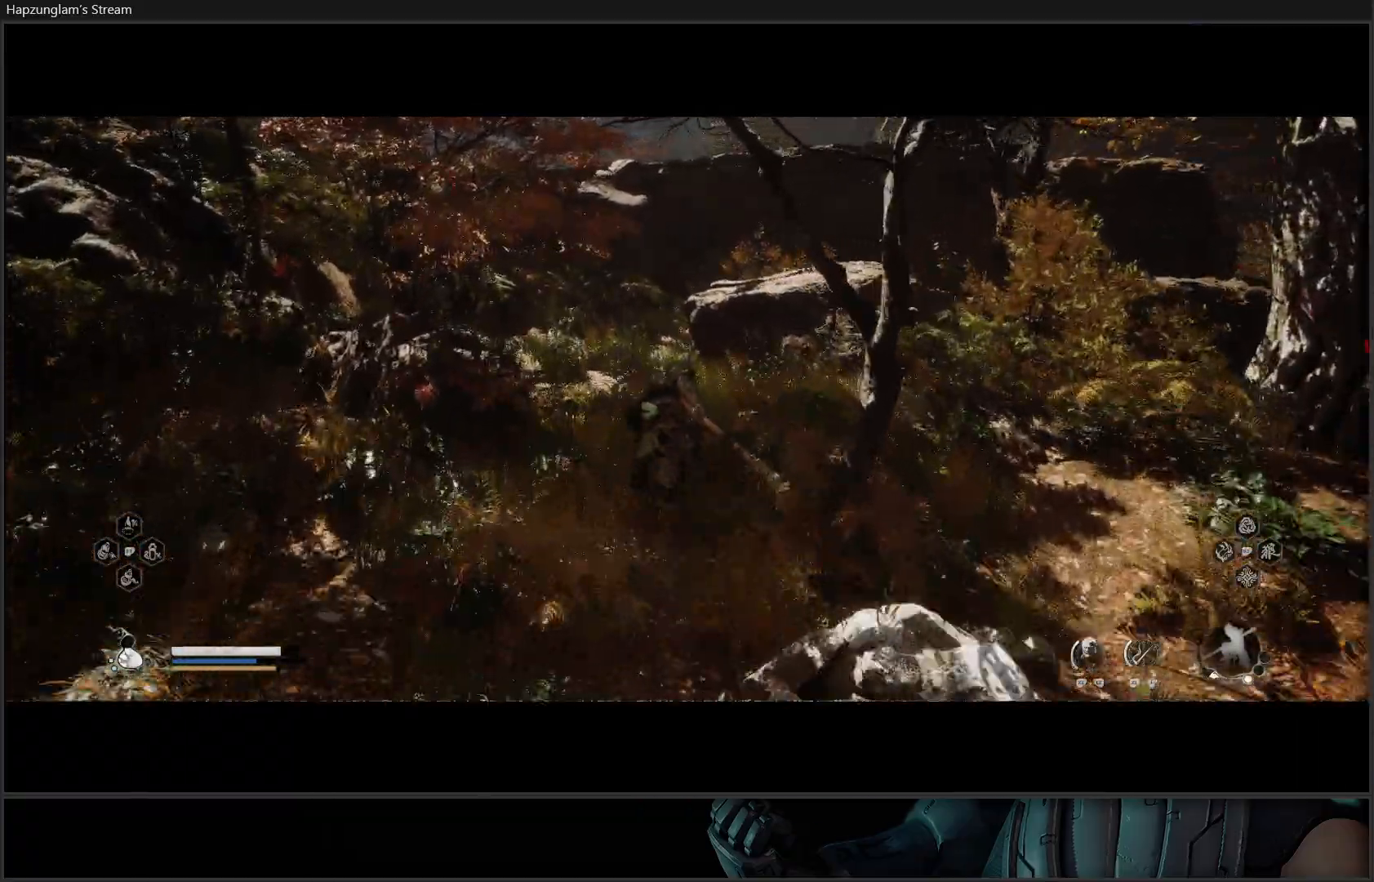
{"buttons": [], "left_stick": "up", "right_stick": "center", "events": []}
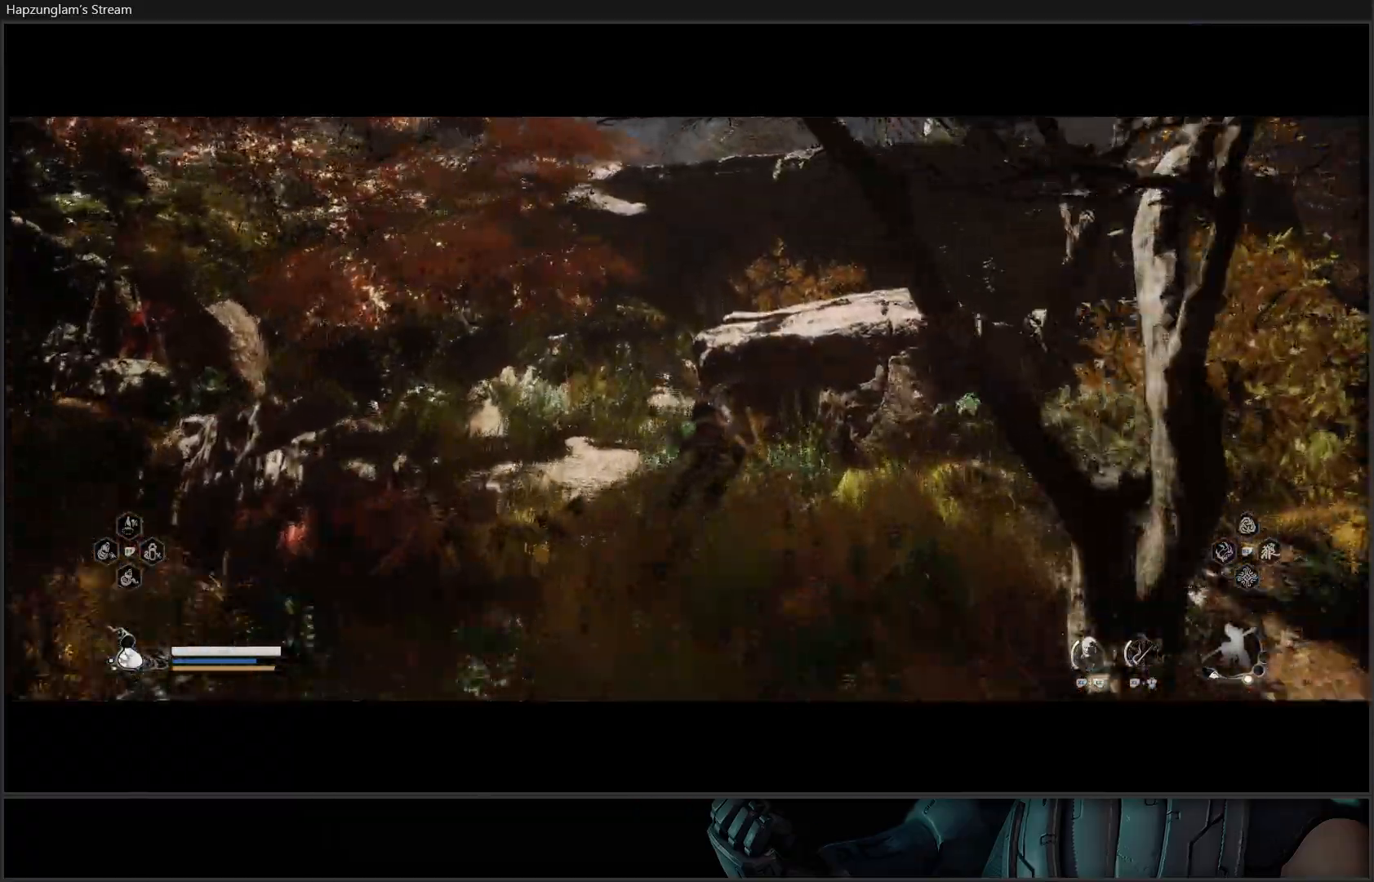
{"buttons": [], "left_stick": "up-left", "right_stick": "down", "events": [[184, "left_stick", "up-left"], [250, "right_stick", "down-right"], [384, "right_stick", "down"]]}
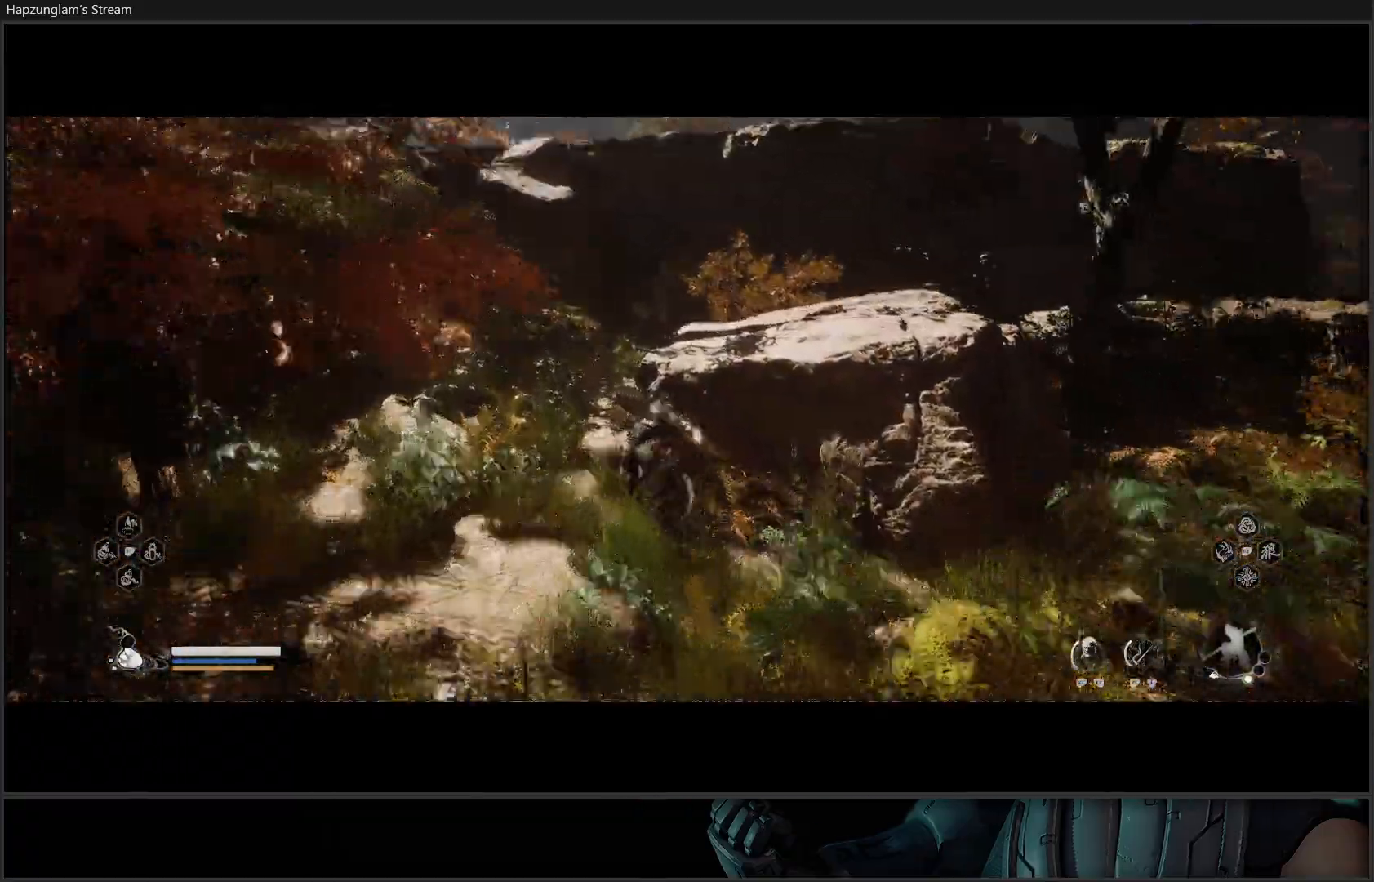
{"buttons": [], "left_stick": "up", "right_stick": "right", "events": [[34, "right_stick", "center"], [117, "right_stick", "right"], [167, "left_stick", "up"]]}
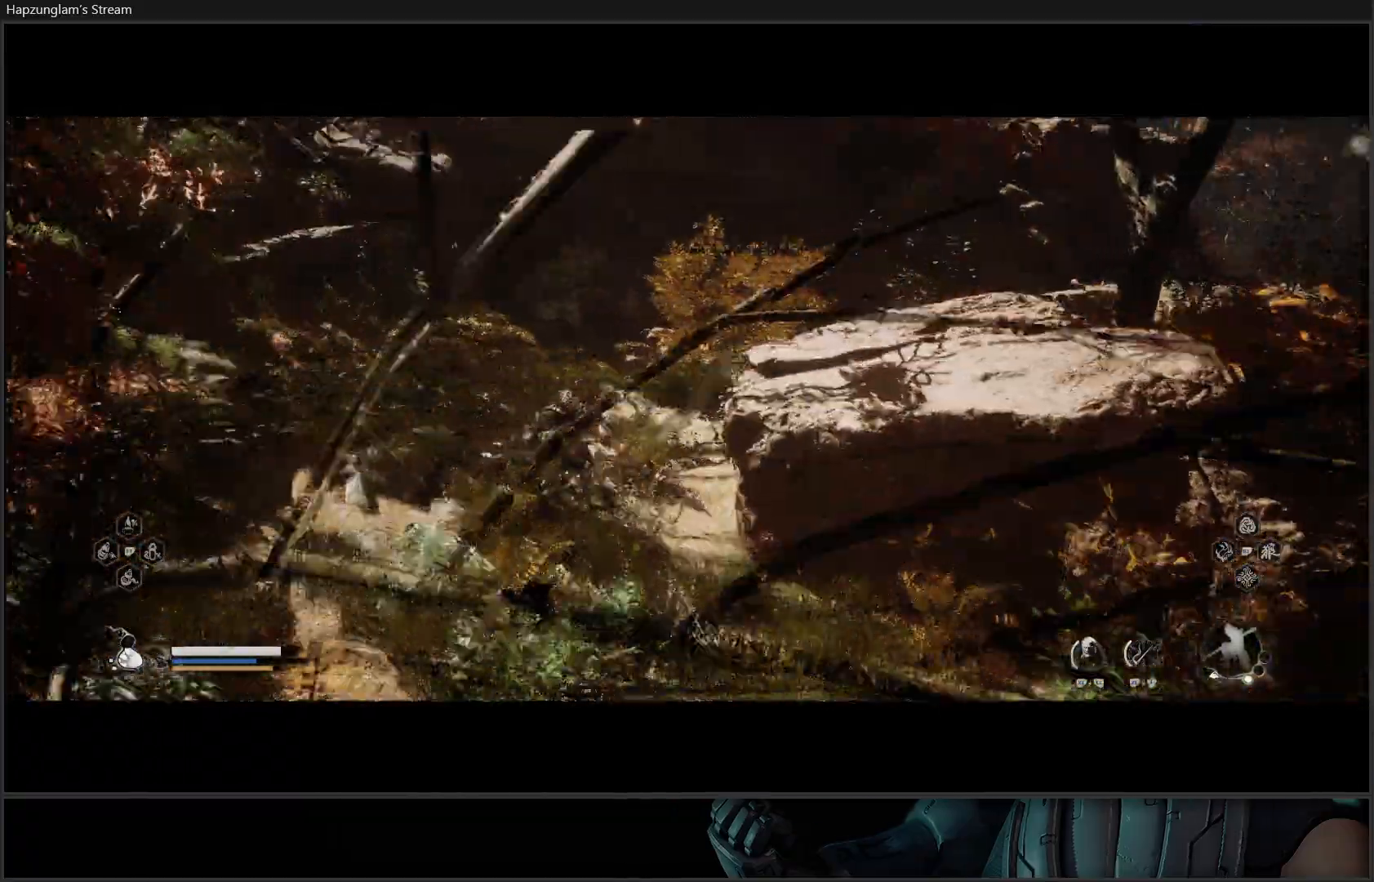
{"buttons": [], "left_stick": "up", "right_stick": "down-right", "events": [[484, "right_stick", "down-right"]]}
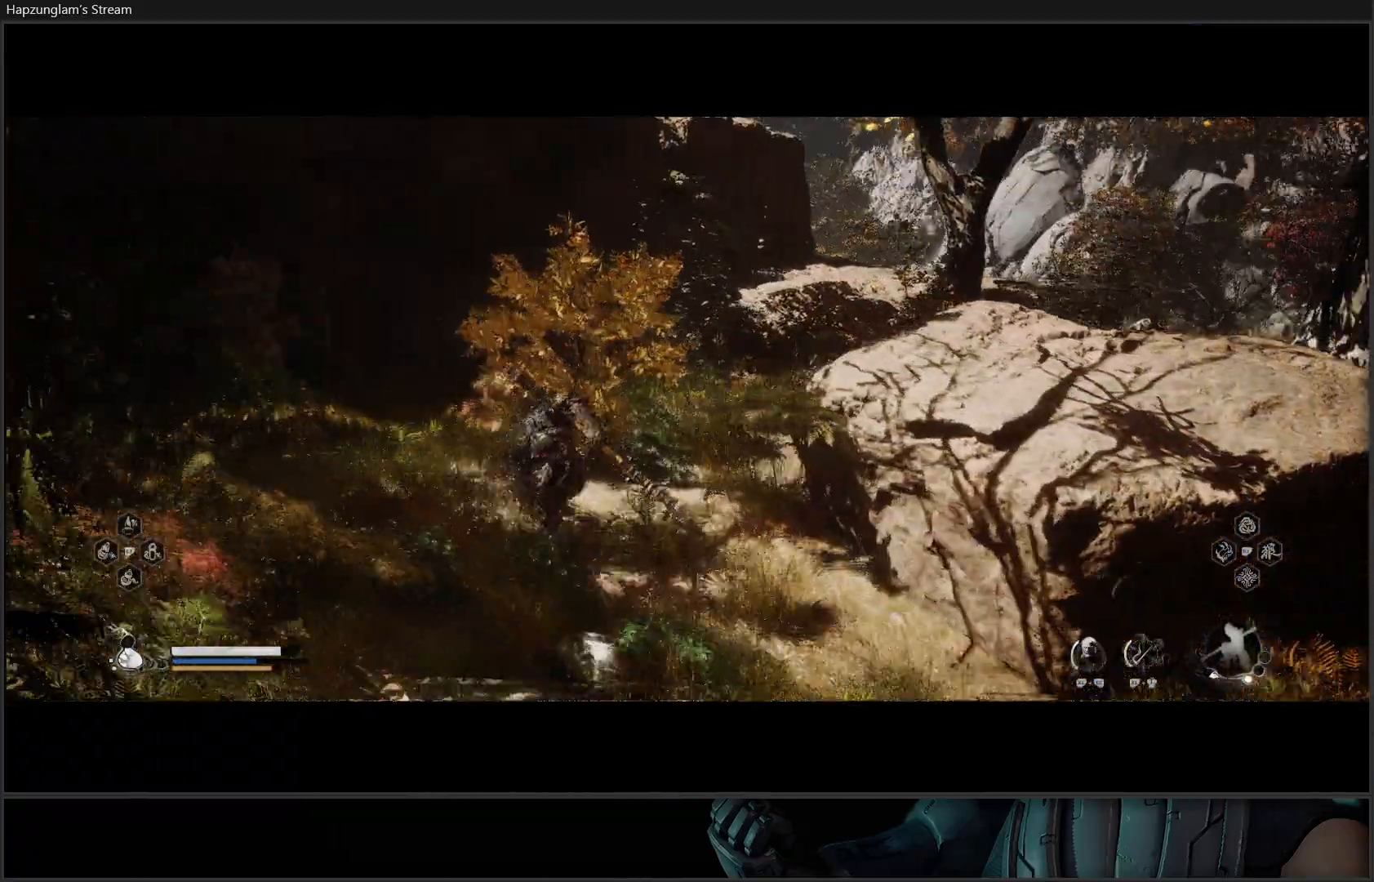
{"buttons": [], "left_stick": "center", "right_stick": "center", "events": [[34, "right_stick", "center"], [84, "left_stick", "center"]]}